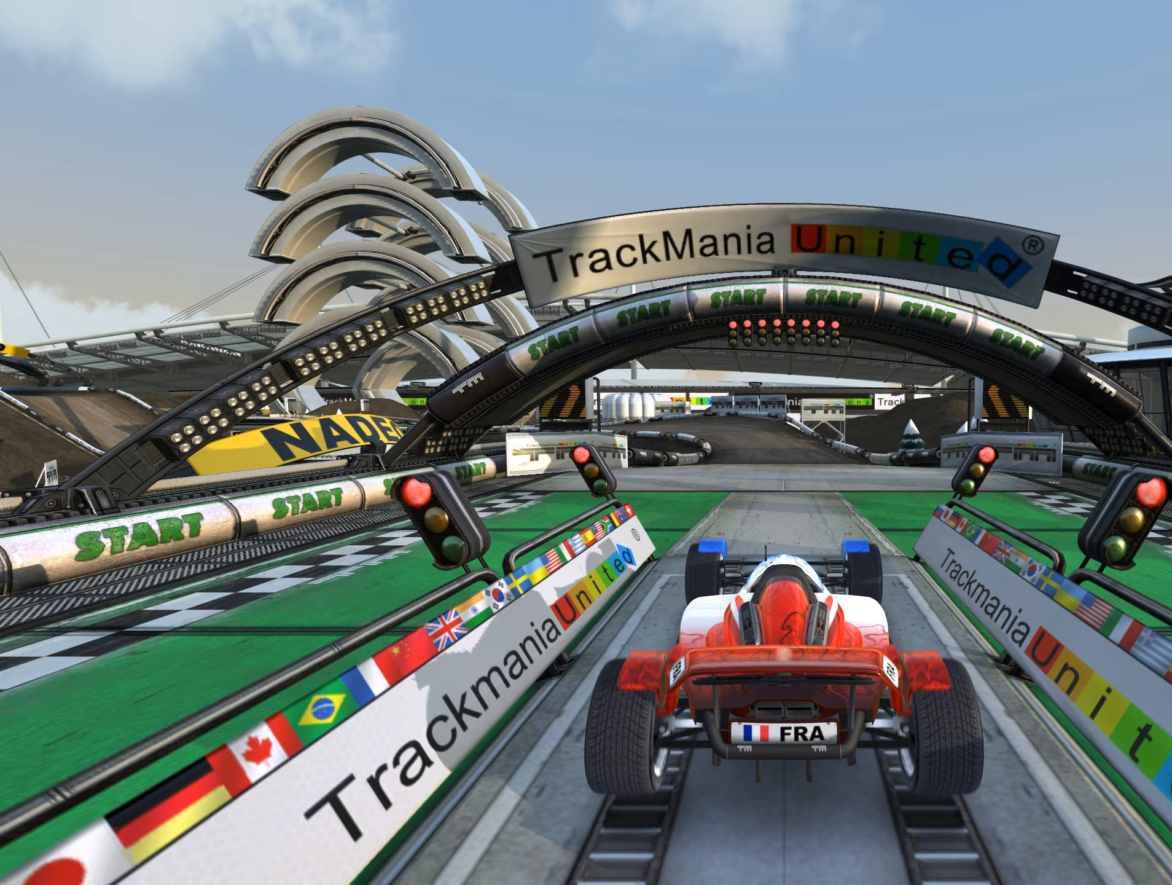
Gameplay with keyboard; each line is a JSON object with the keys held at the frame after it. "events" lists presses ("down") and releases ("up") of "down", "left", "right" and "up" between this image and that frame as [ms after this image, input, new state], when the widget could be followed in between. No other keys are recorded. Mouse input is not recorded.
{"keys": ["up"], "events": []}
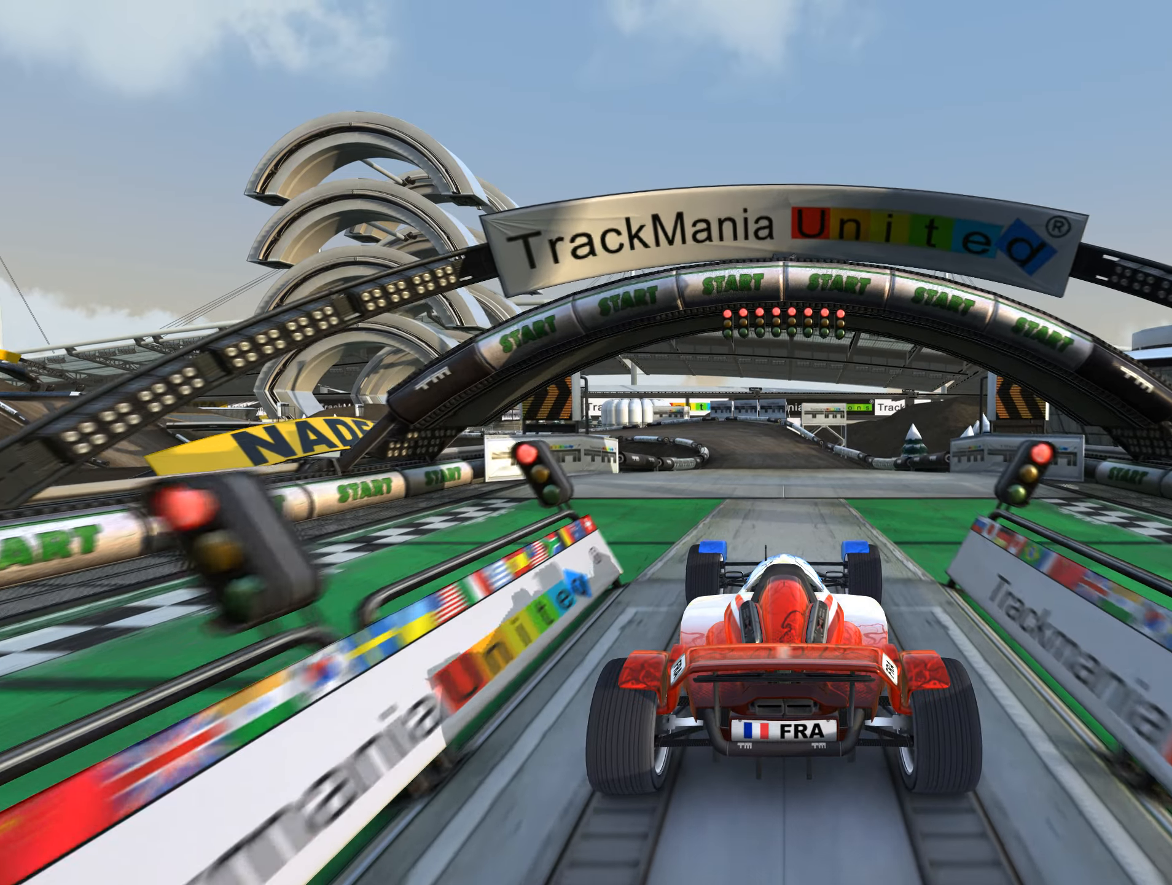
{"keys": ["up"], "events": []}
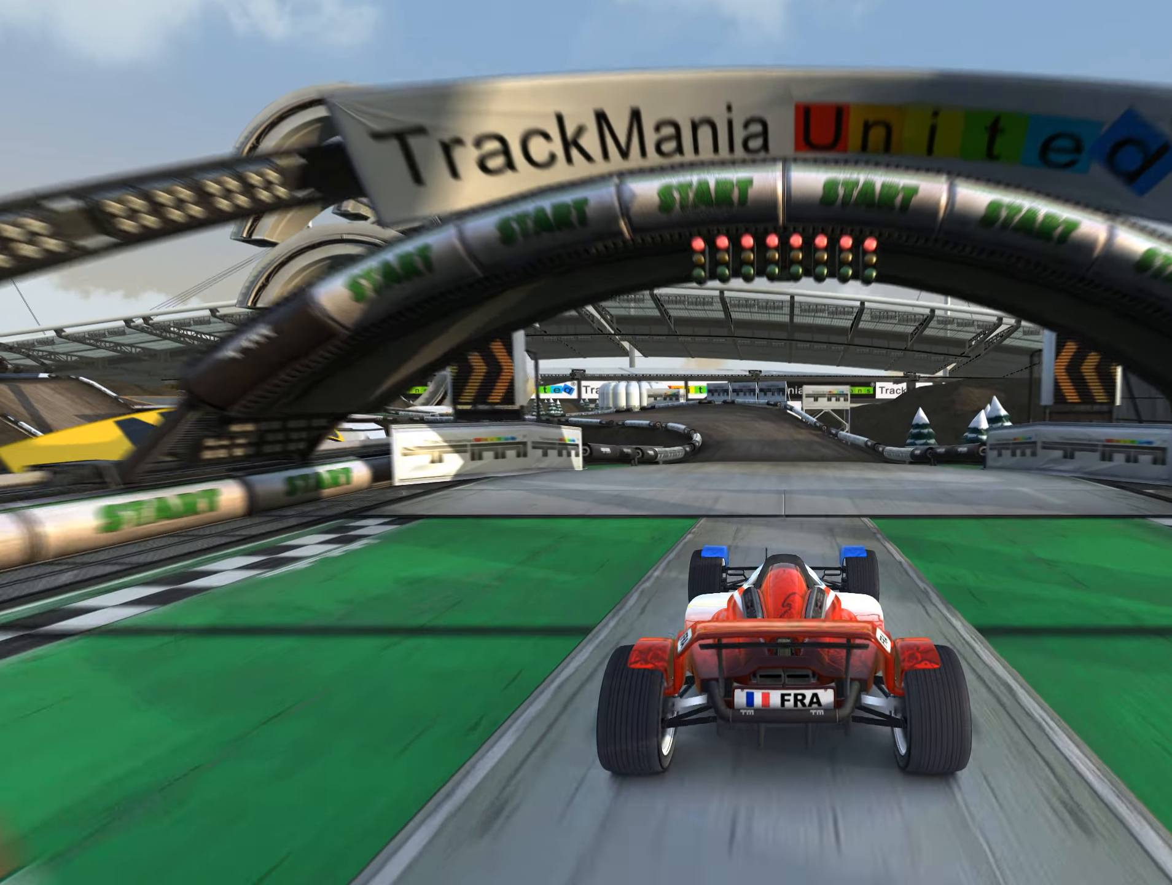
{"keys": ["up"], "events": [[317, "right", "down"], [417, "right", "up"]]}
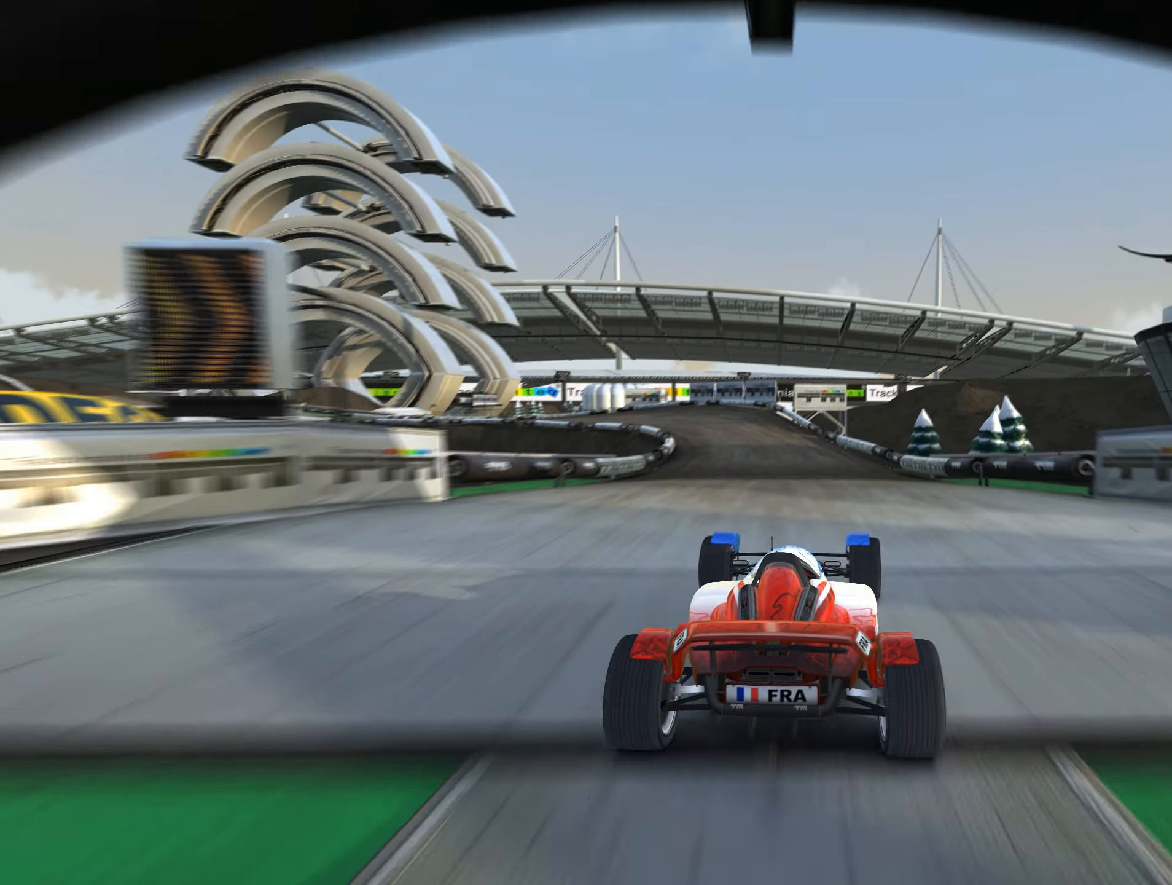
{"keys": ["up"], "events": [[383, "left", "down"], [433, "left", "up"]]}
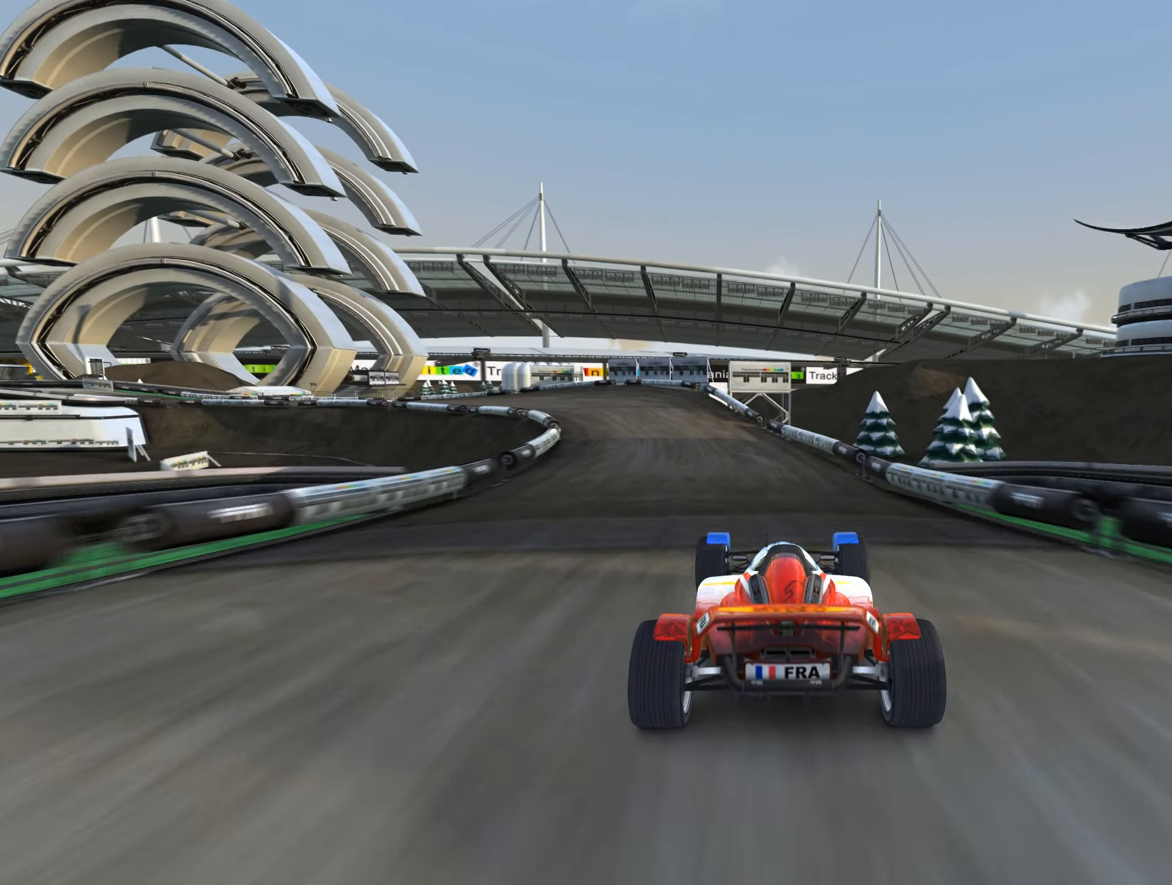
{"keys": ["up"], "events": [[317, "left", "down"], [383, "left", "up"]]}
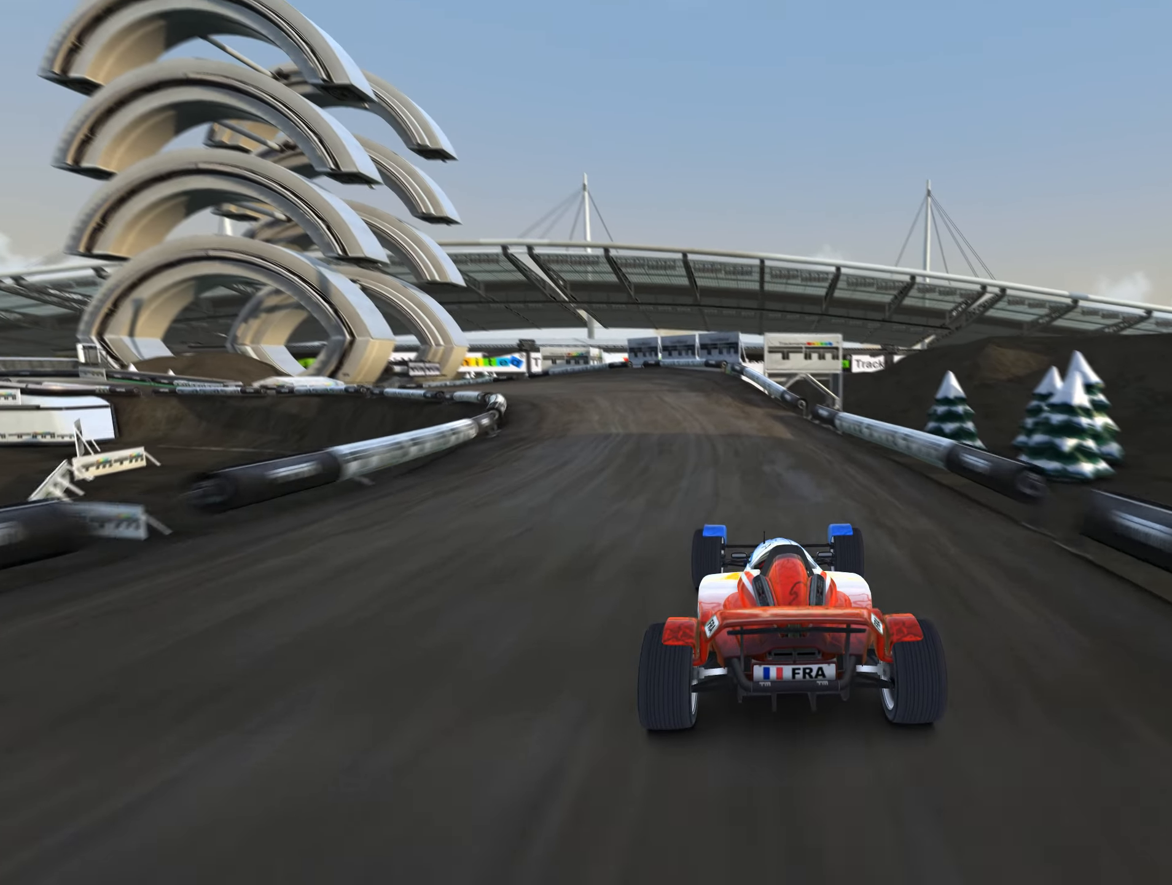
{"keys": ["left", "up"], "events": [[100, "left", "down"], [183, "left", "up"], [300, "left", "down"], [367, "left", "up"], [483, "left", "down"]]}
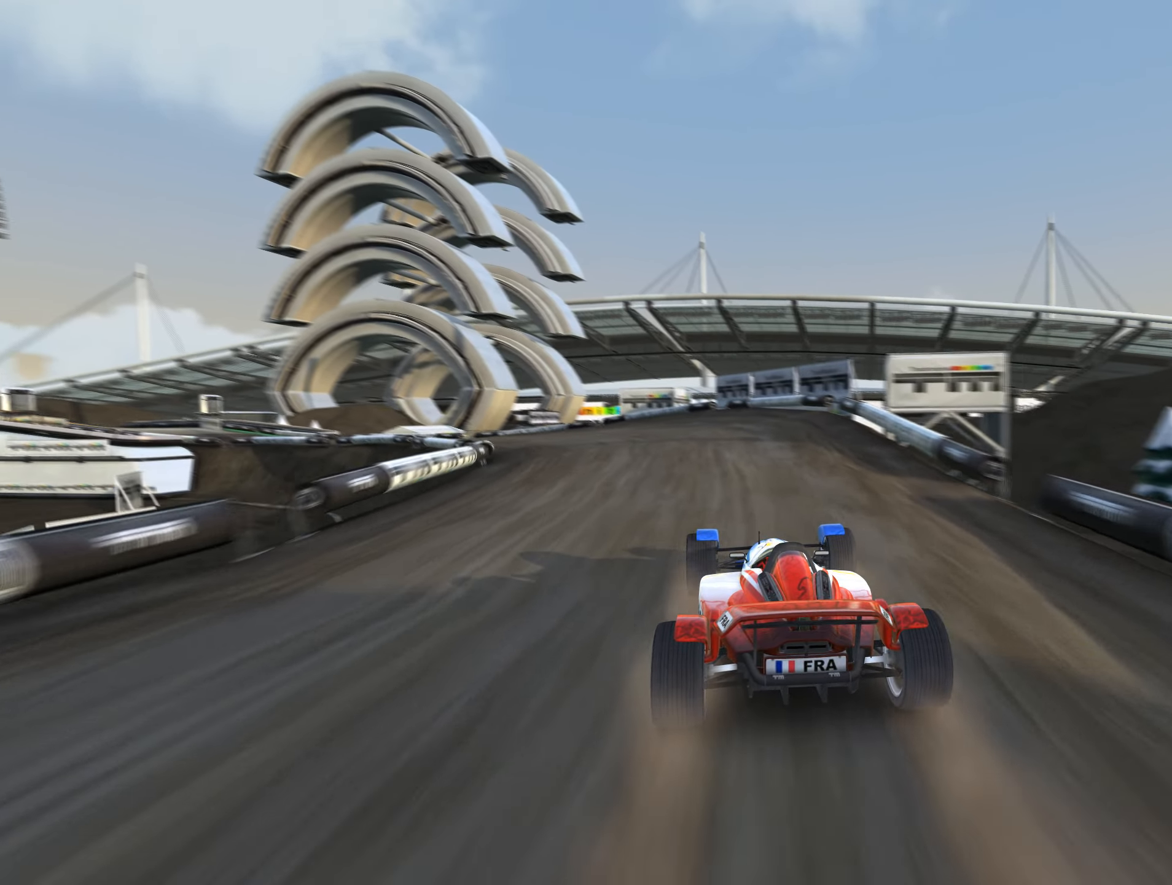
{"keys": ["up"], "events": [[100, "left", "up"], [200, "left", "down"], [367, "left", "up"]]}
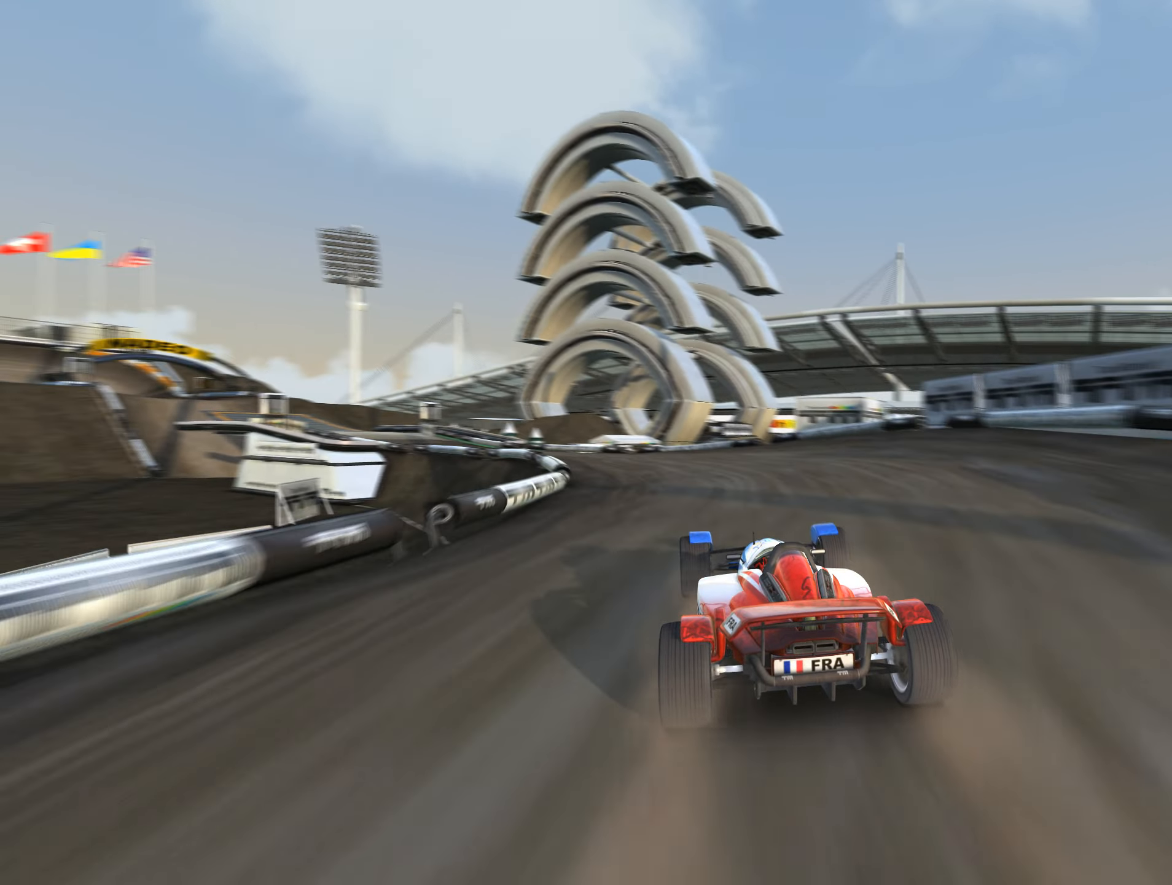
{"keys": ["left", "up"], "events": [[267, "left", "down"], [350, "left", "up"], [467, "left", "down"]]}
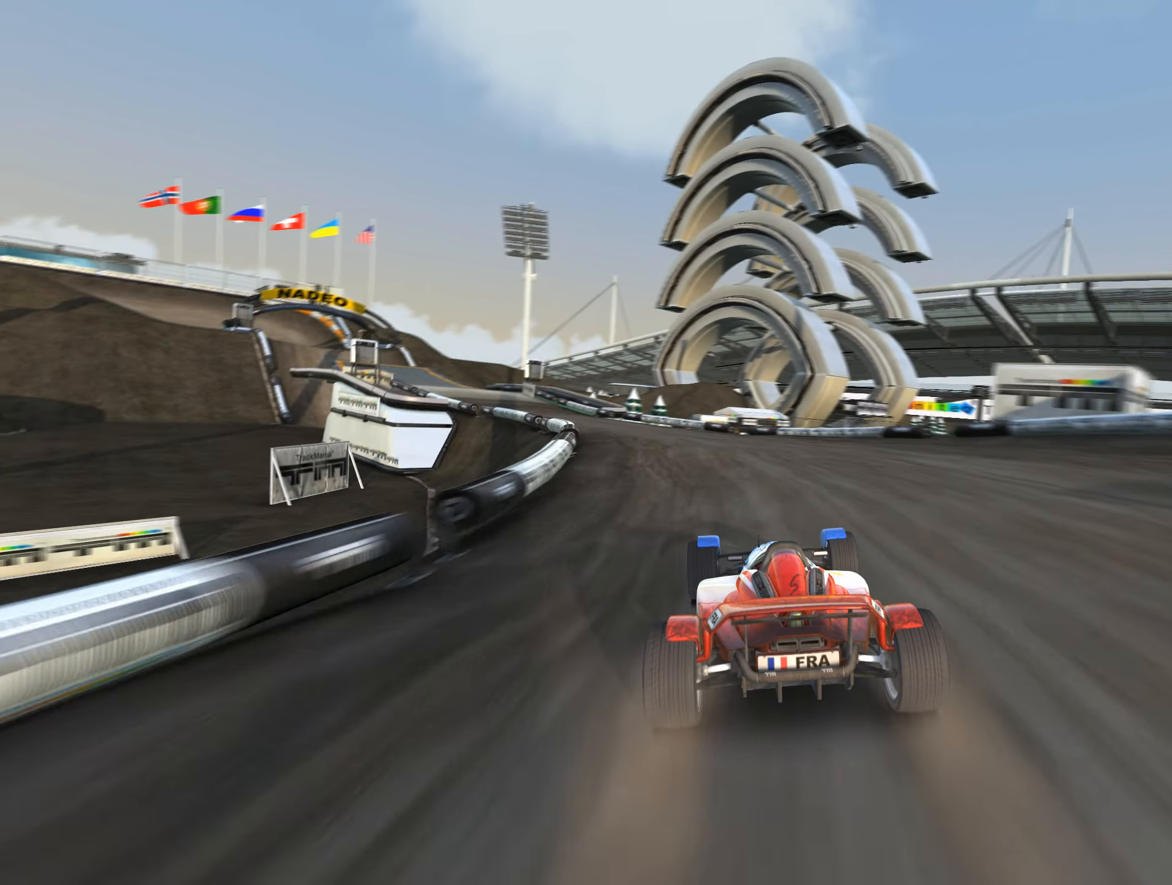
{"keys": ["left", "up"], "events": [[67, "left", "up"], [200, "left", "down"], [317, "left", "up"], [450, "left", "down"]]}
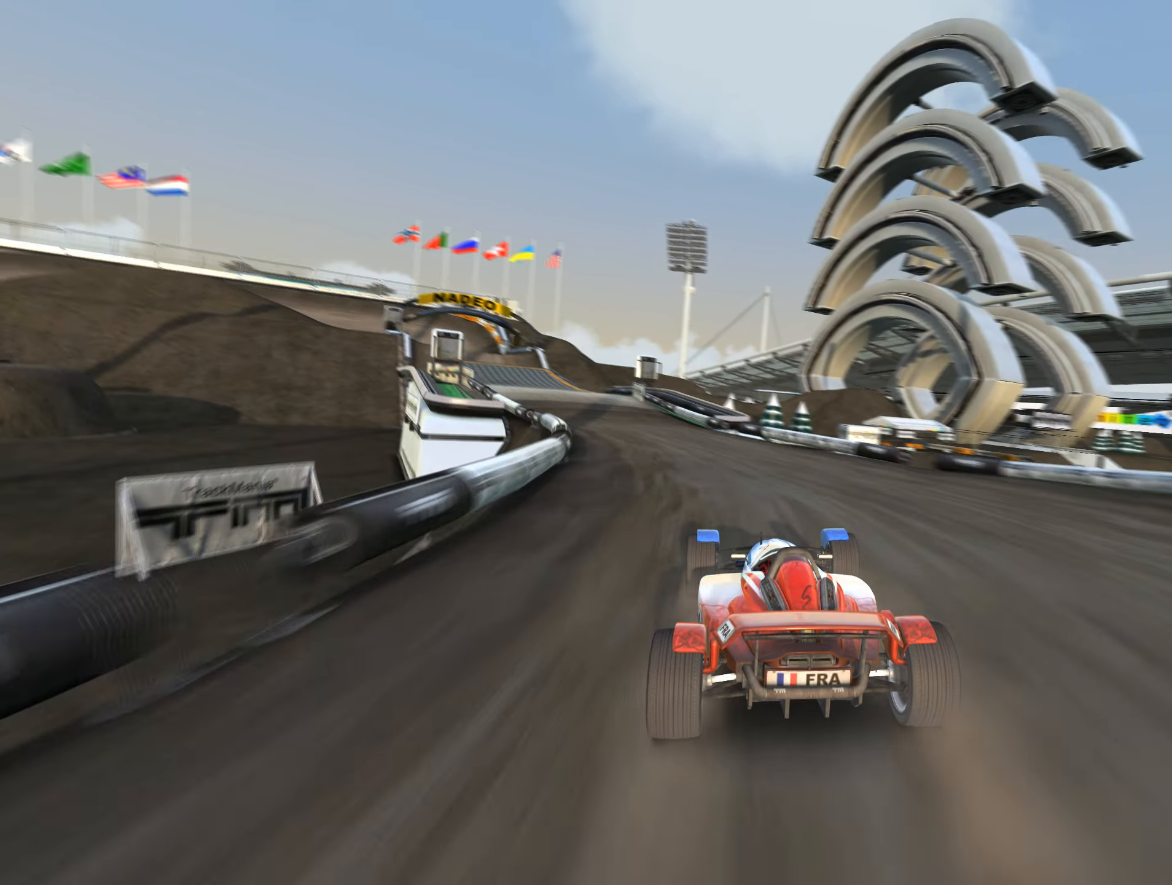
{"keys": ["up"], "events": [[33, "left", "up"], [400, "left", "down"], [467, "left", "up"]]}
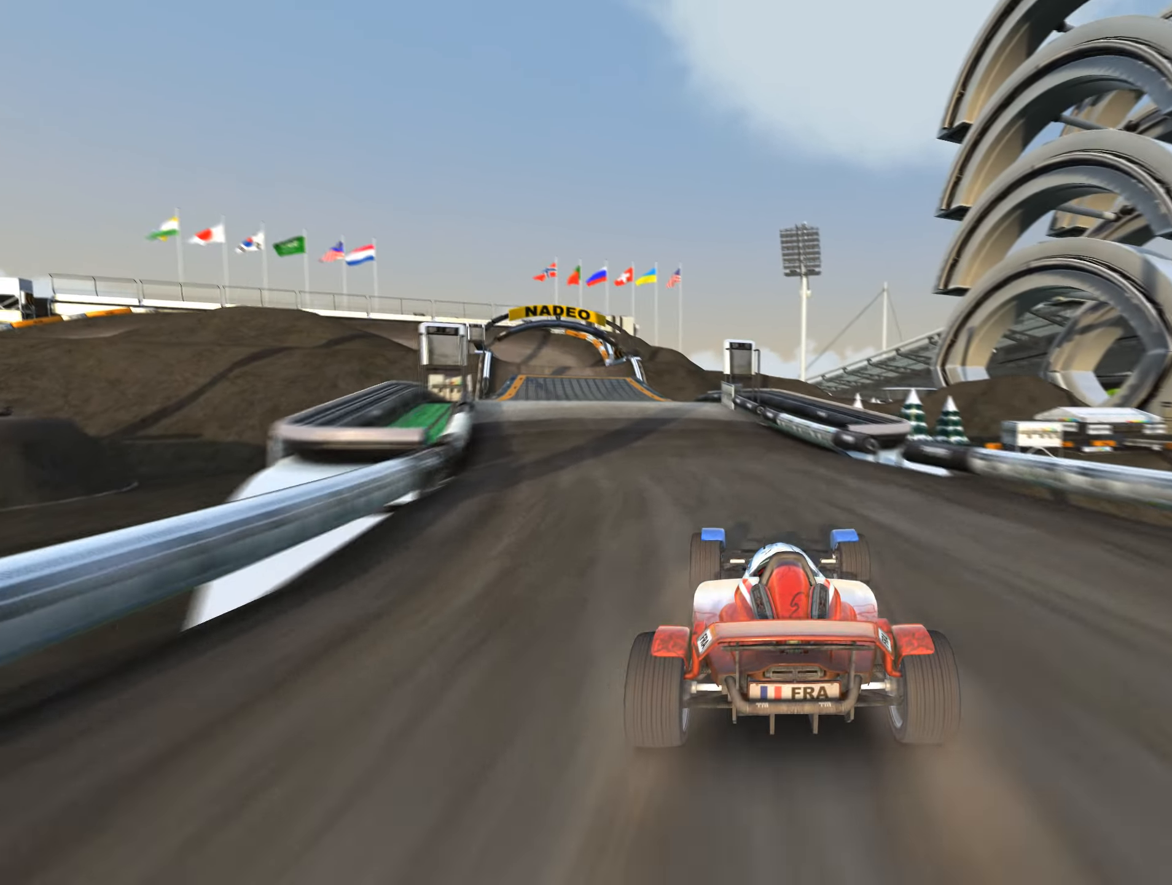
{"keys": ["up"], "events": [[167, "left", "down"], [450, "left", "up"]]}
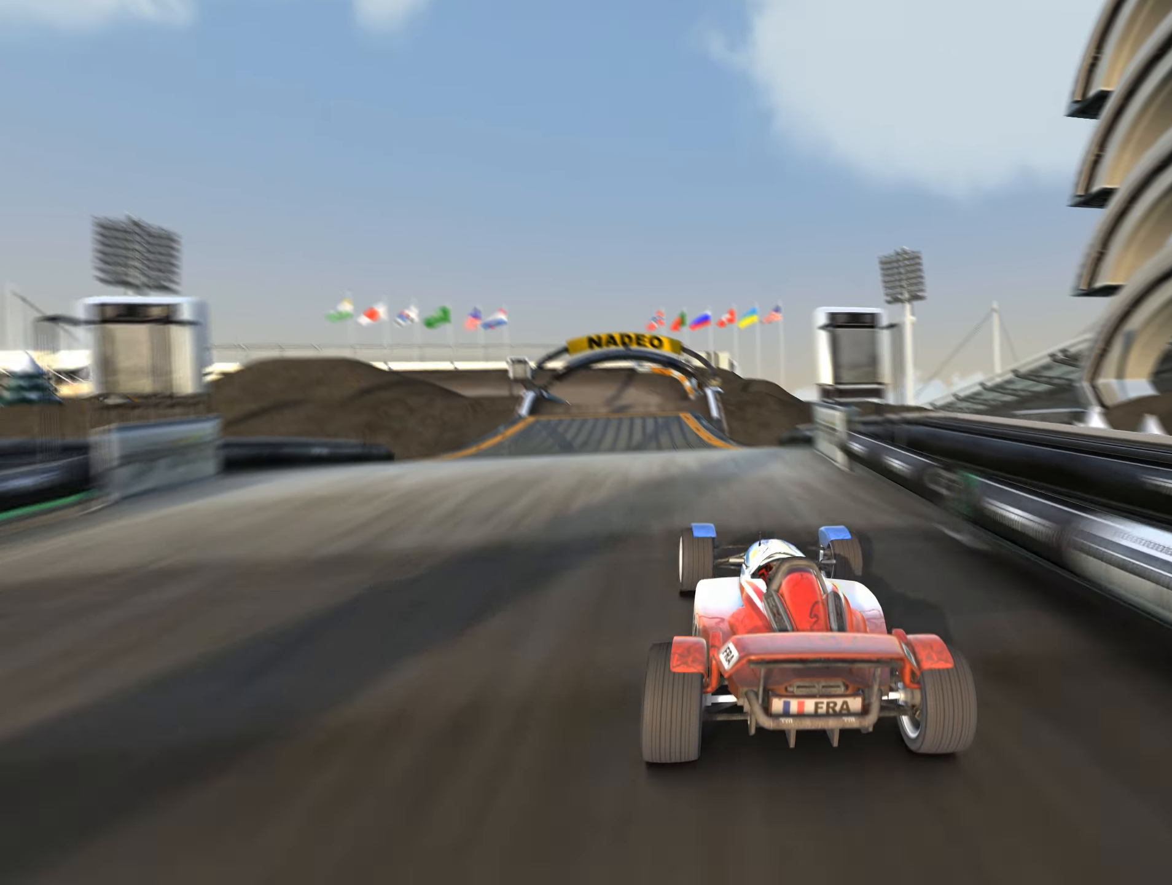
{"keys": ["right", "up"], "events": [[484, "right", "down"]]}
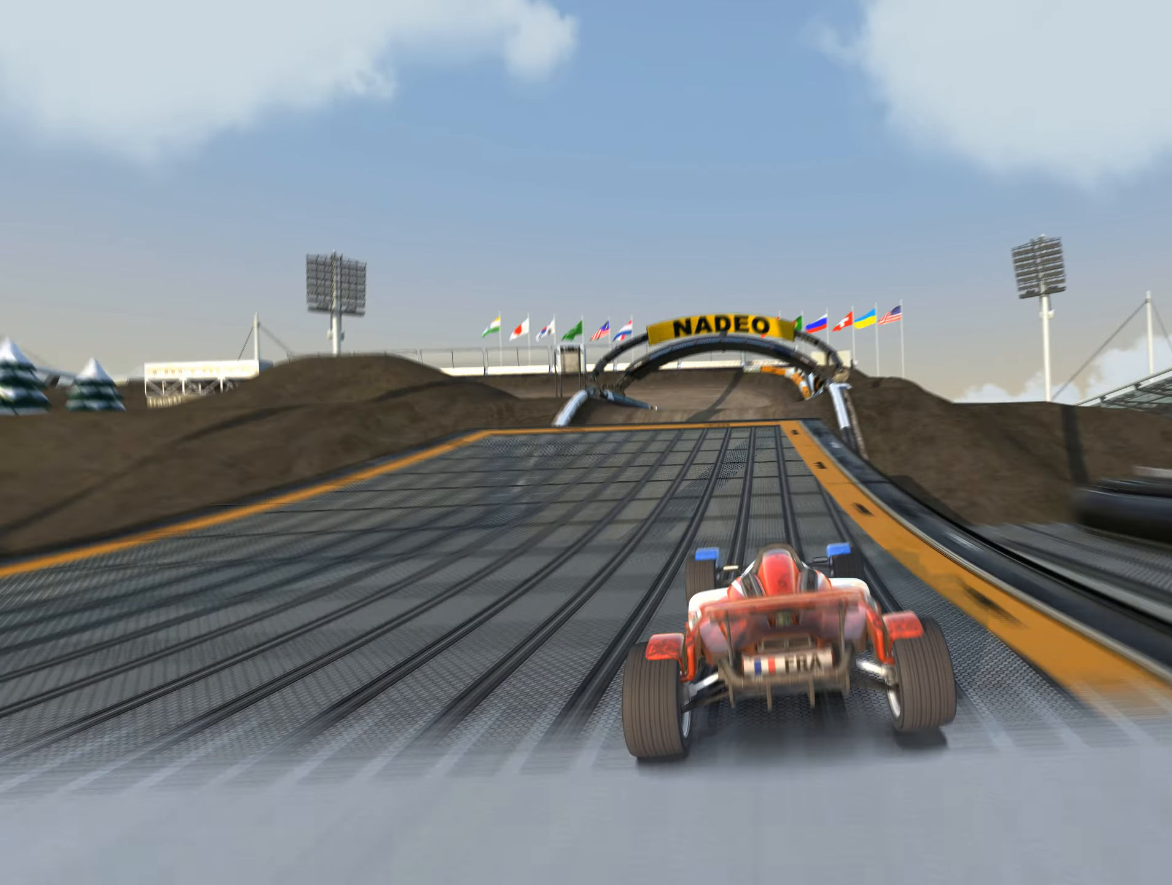
{"keys": ["right", "up"], "events": [[134, "right", "up"], [200, "left", "down"], [350, "left", "up"], [484, "right", "down"]]}
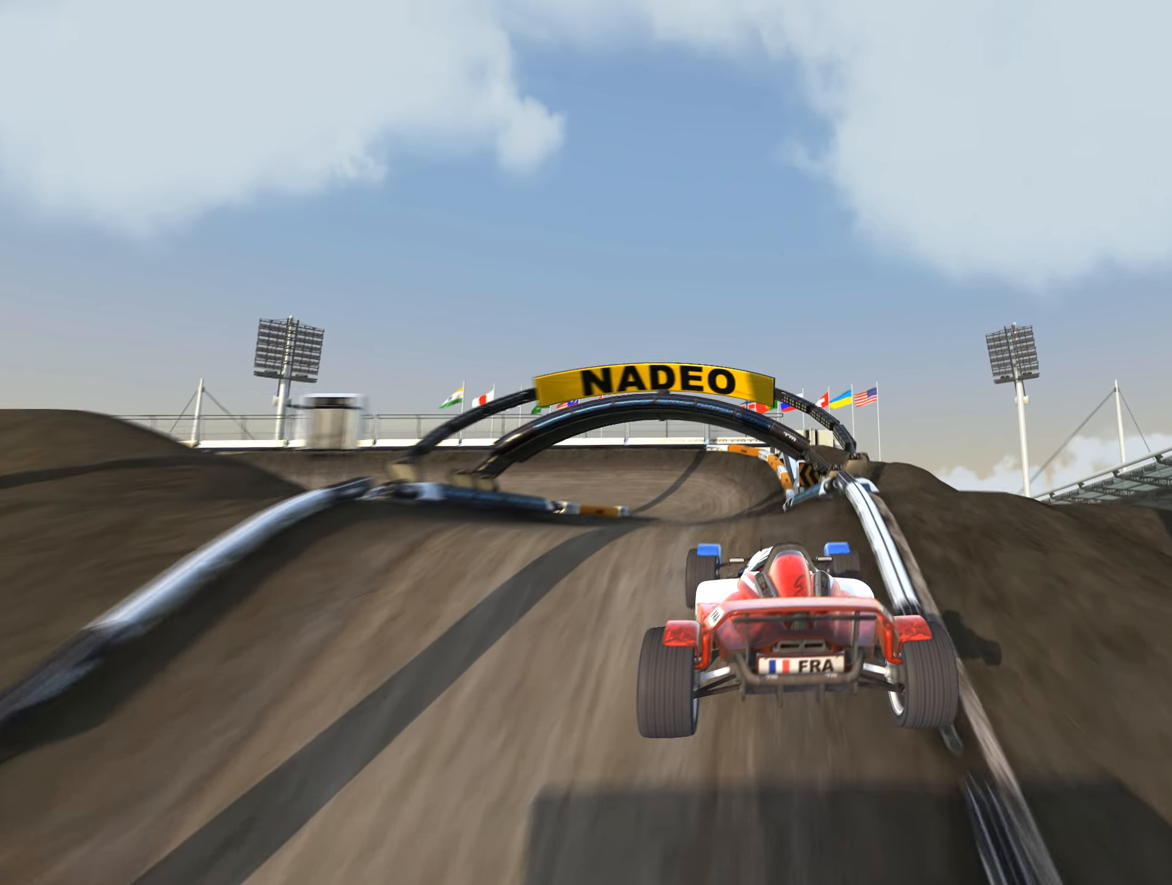
{"keys": ["left", "up"], "events": [[200, "right", "up"], [317, "left", "down"]]}
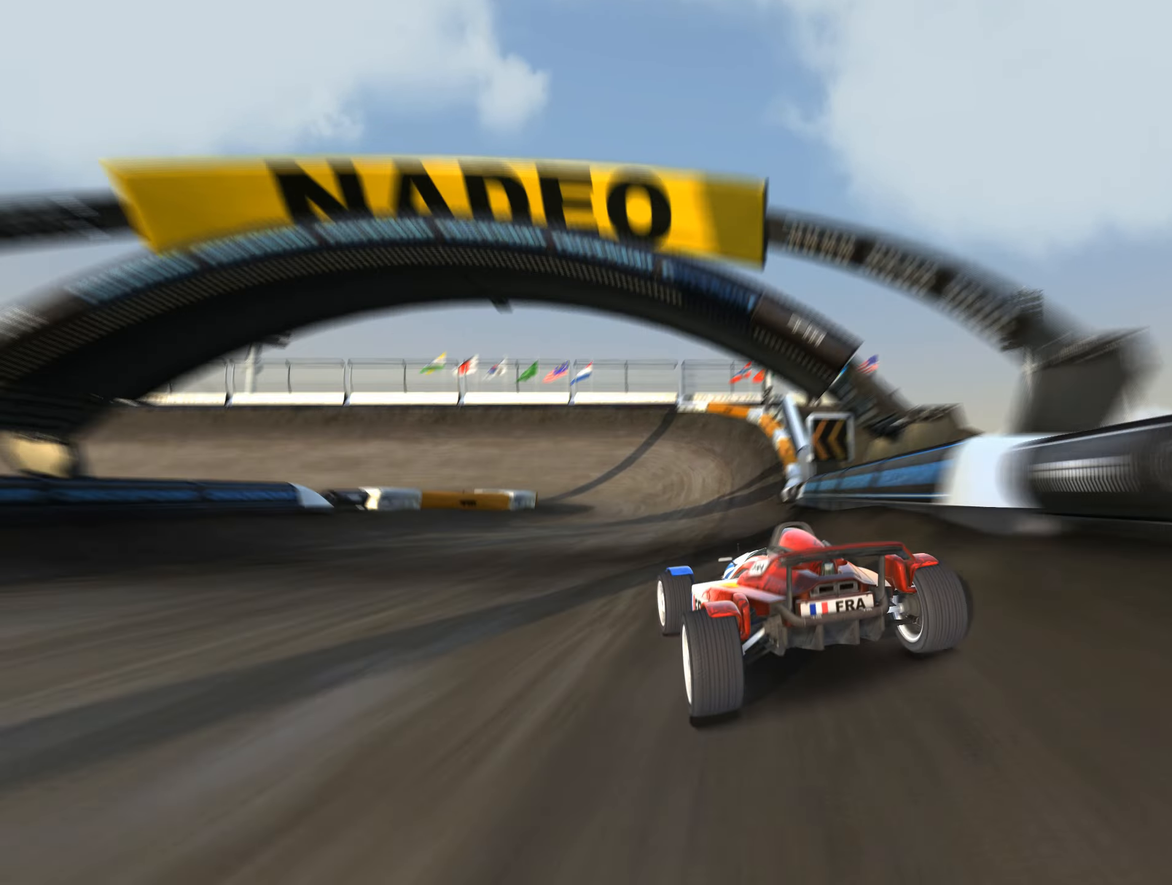
{"keys": ["left", "up"], "events": [[234, "left", "up"], [300, "left", "down"]]}
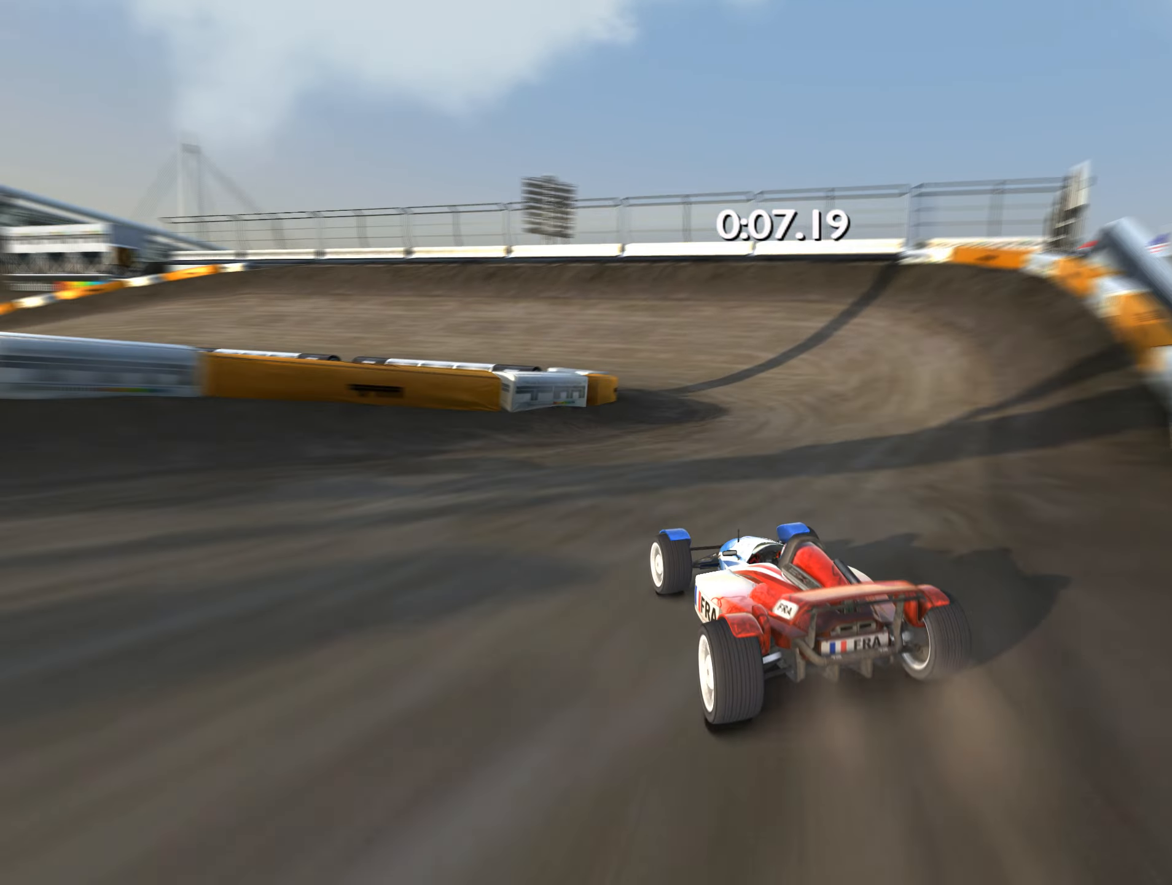
{"keys": ["up"], "events": [[17, "left", "up"], [117, "left", "down"], [234, "left", "up"], [350, "left", "down"], [434, "left", "up"]]}
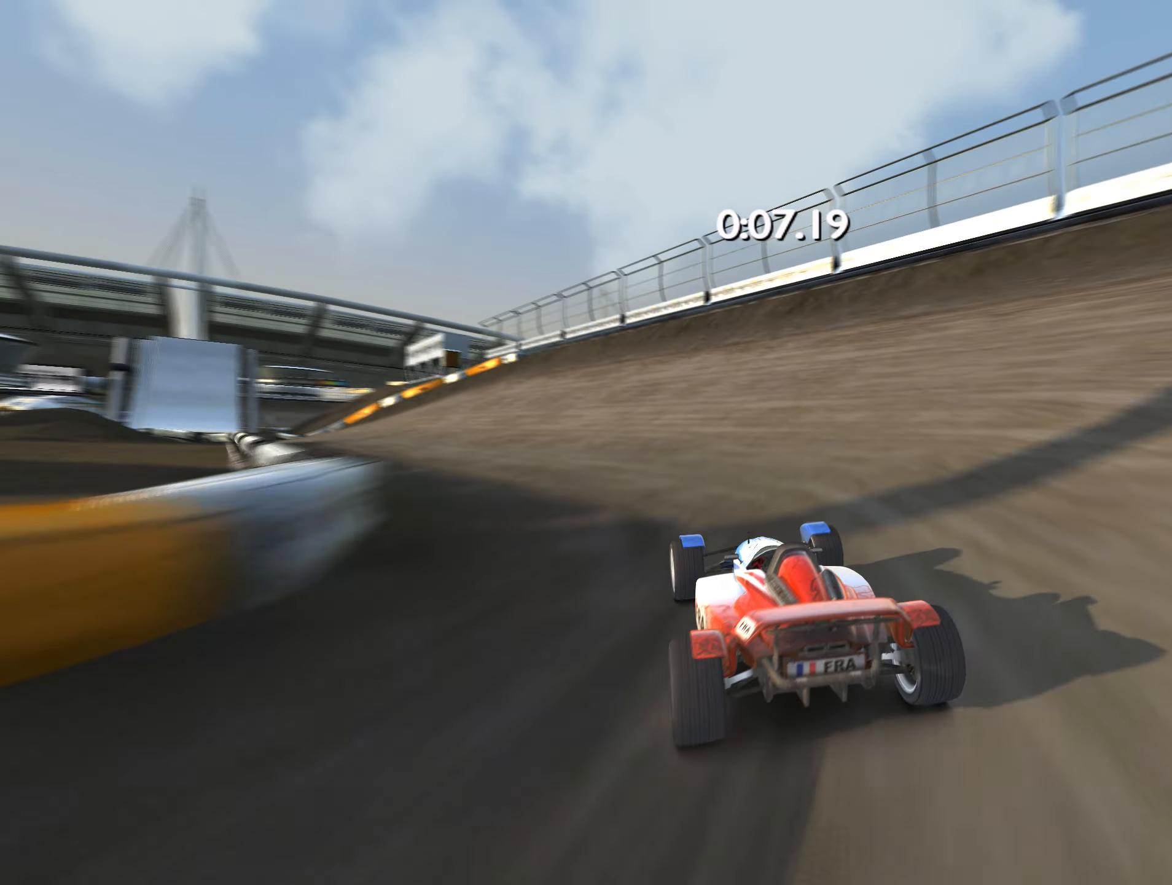
{"keys": ["up"], "events": [[100, "left", "down"], [200, "left", "up"], [300, "left", "down"], [400, "left", "up"]]}
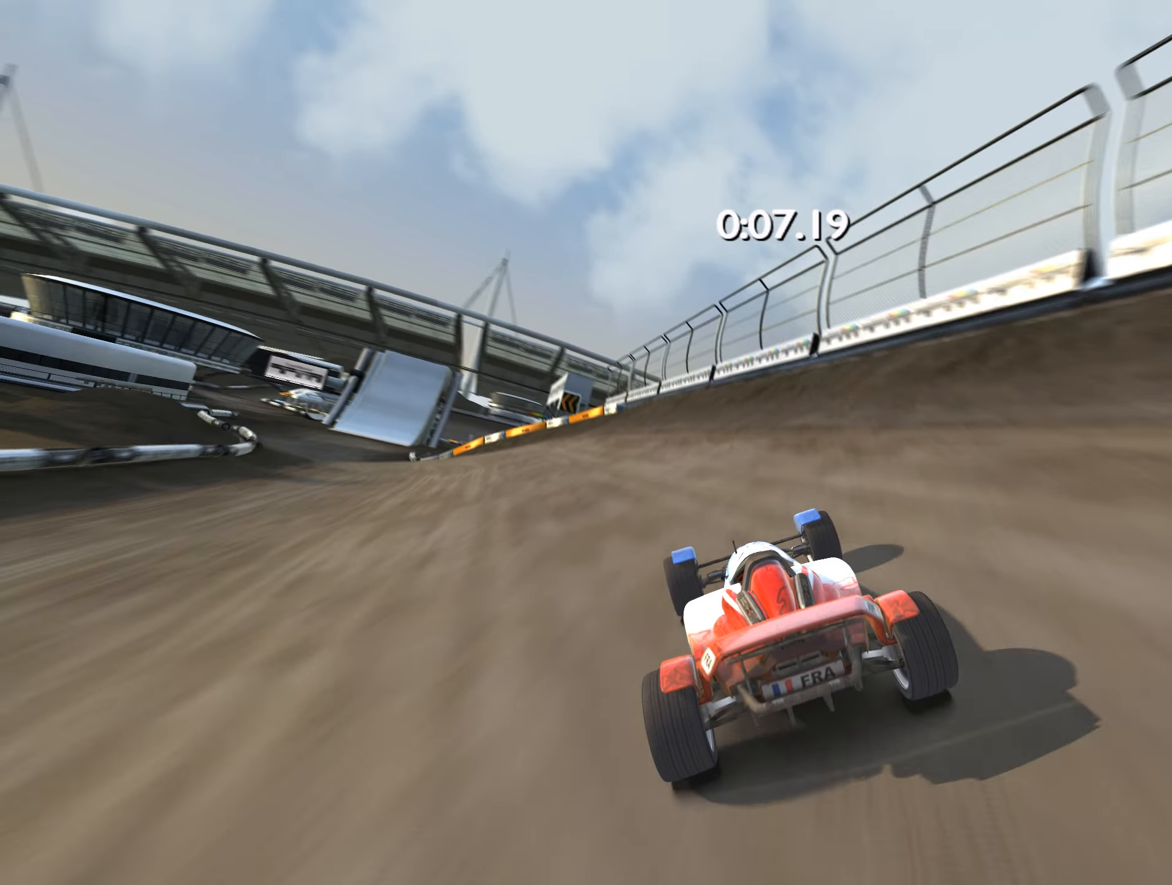
{"keys": ["left", "up"], "events": [[50, "left", "down"], [117, "left", "up"], [284, "left", "down"], [384, "left", "up"], [500, "left", "down"]]}
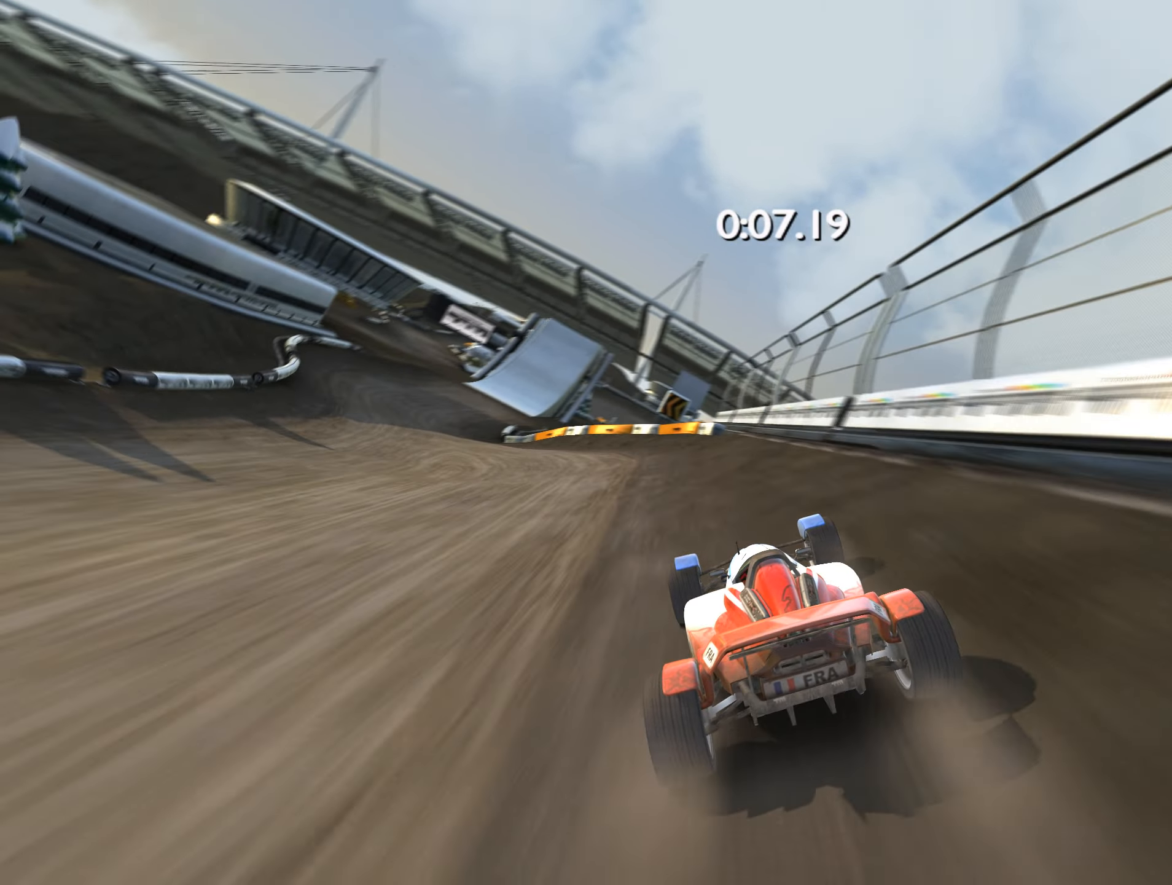
{"keys": ["left", "up"], "events": [[117, "left", "up"], [217, "left", "down"], [334, "left", "up"], [467, "left", "down"]]}
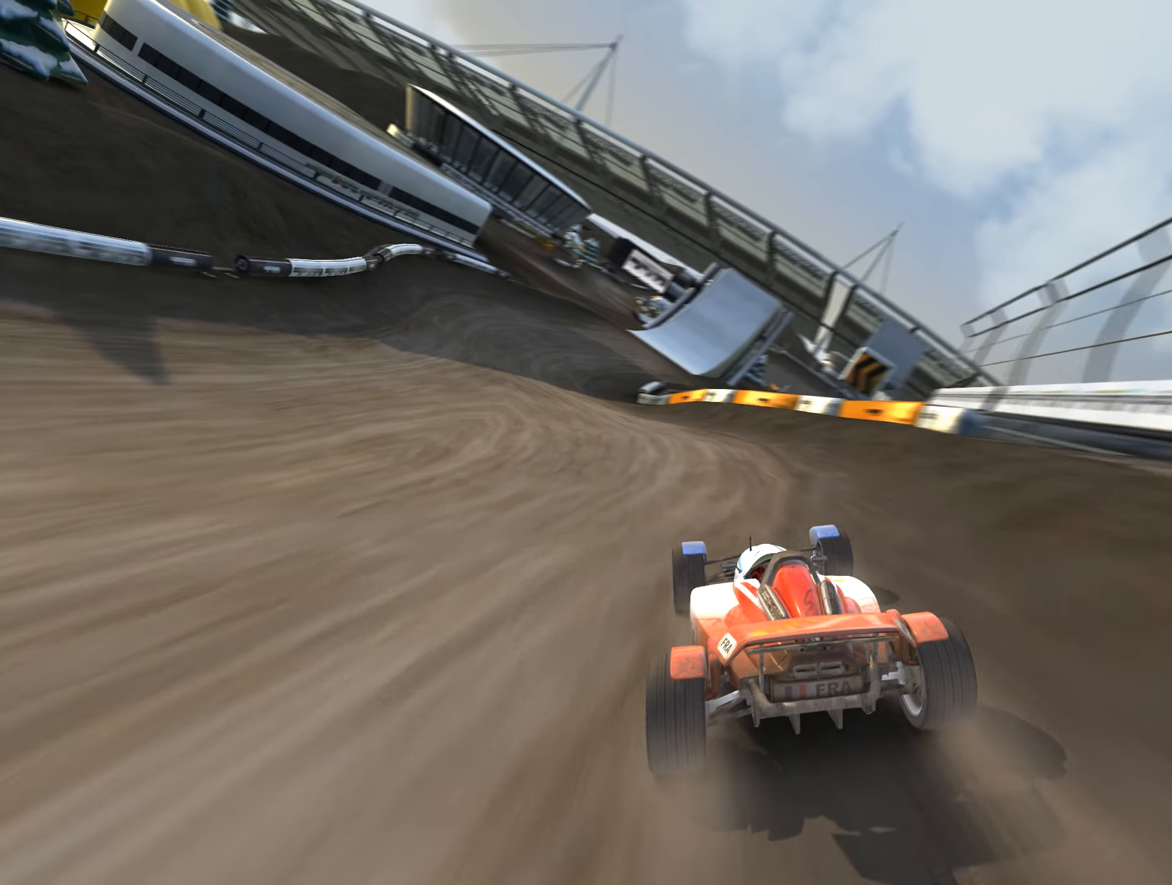
{"keys": ["up"], "events": [[100, "left", "up"]]}
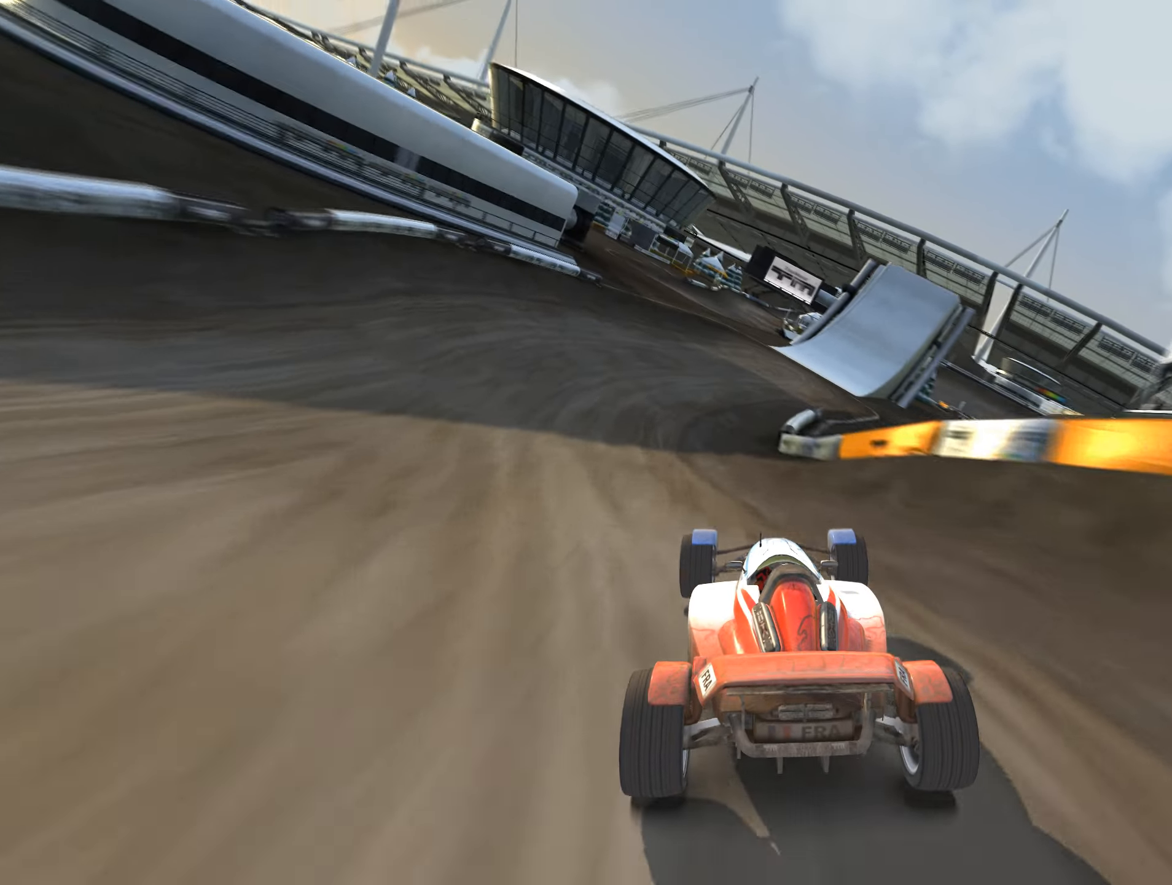
{"keys": ["up"], "events": []}
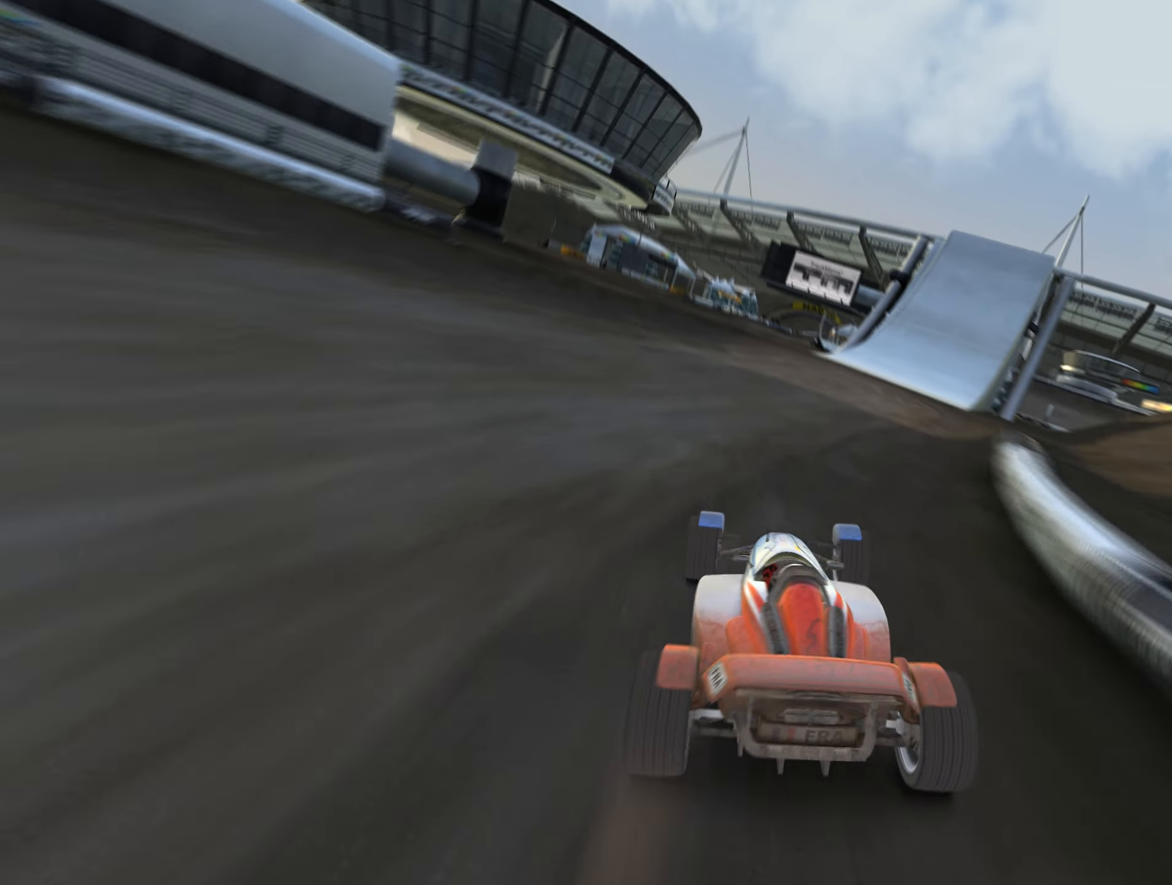
{"keys": ["up"], "events": []}
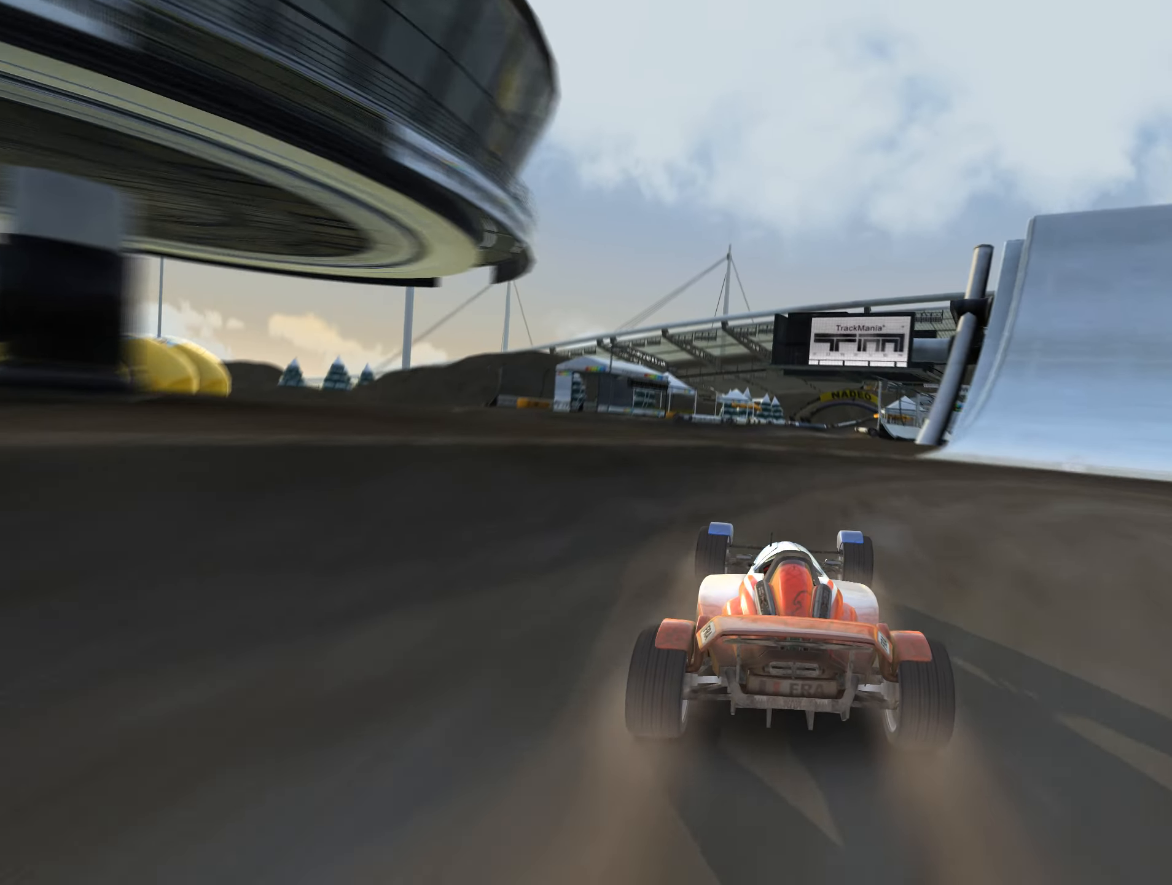
{"keys": ["up"], "events": []}
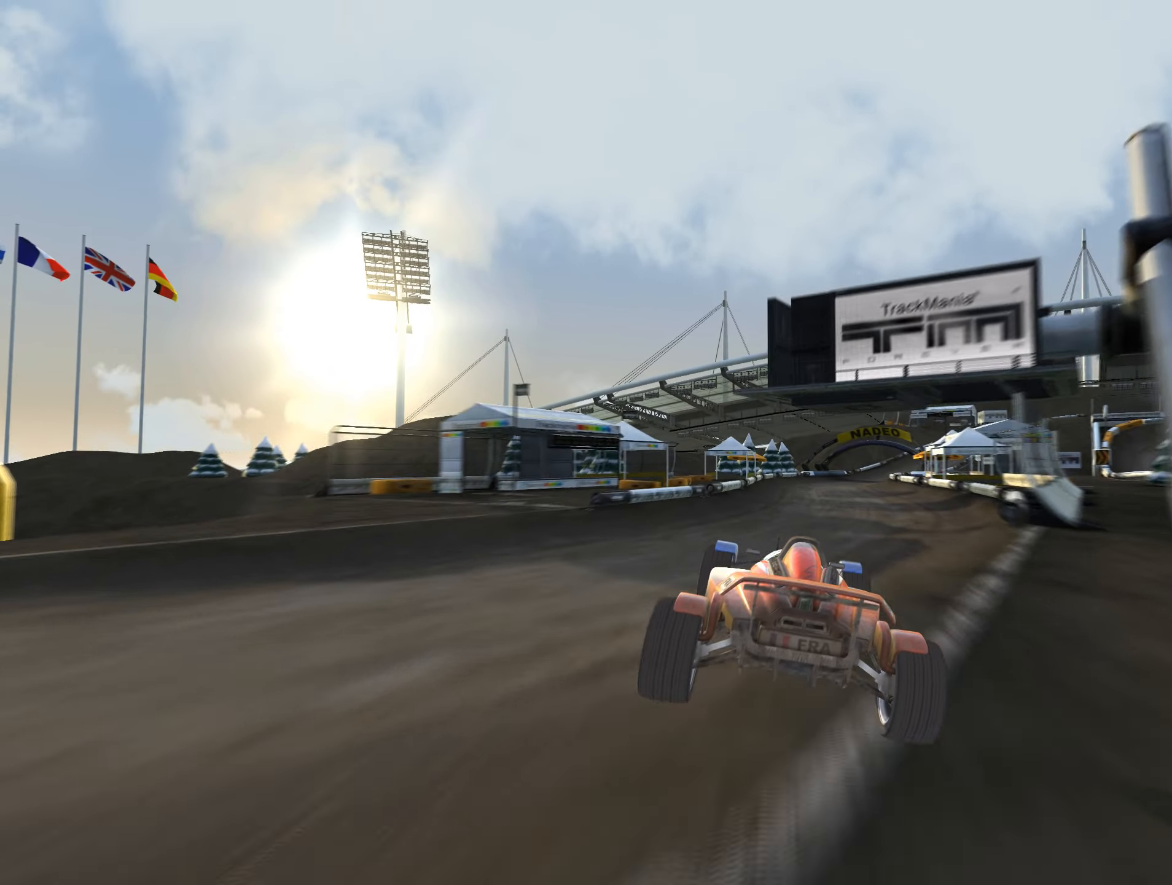
{"keys": ["up"], "events": [[383, "right", "down"], [500, "right", "up"]]}
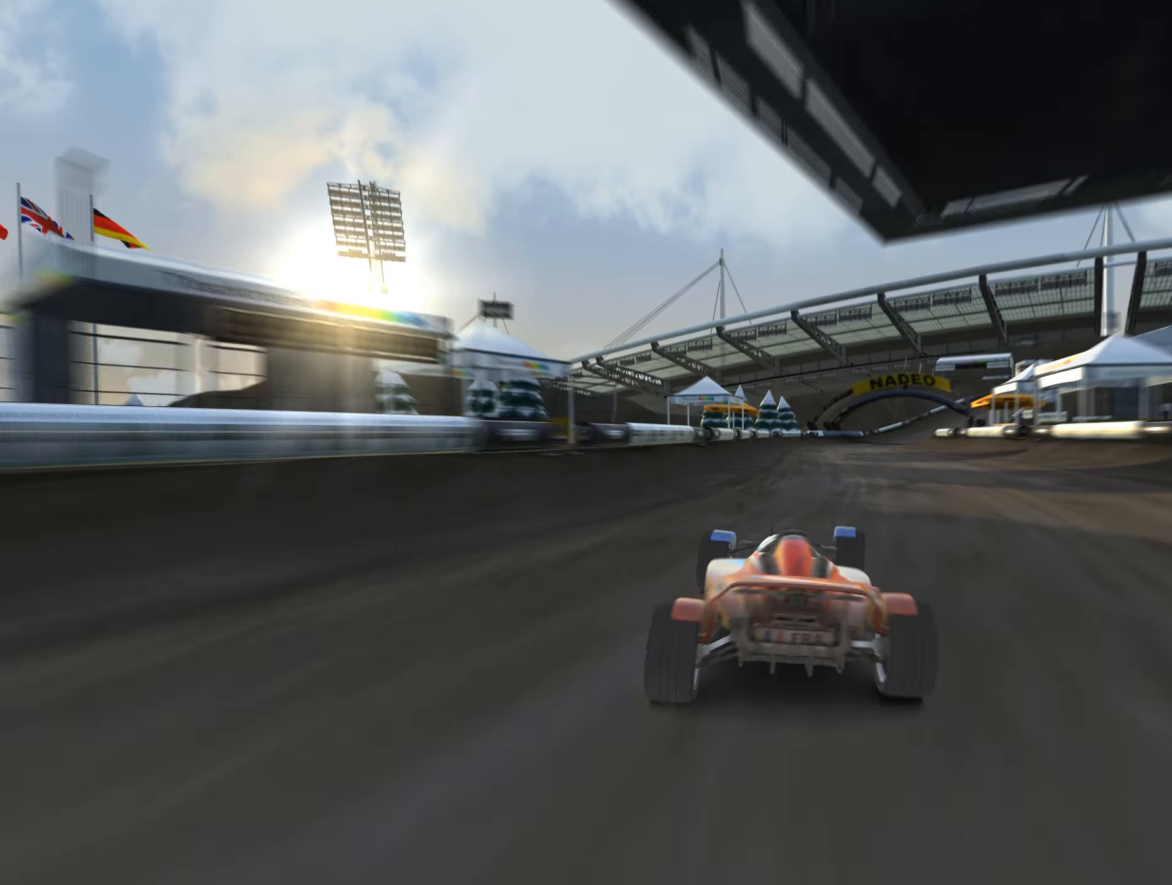
{"keys": ["up"], "events": [[316, "right", "down"], [366, "right", "up"]]}
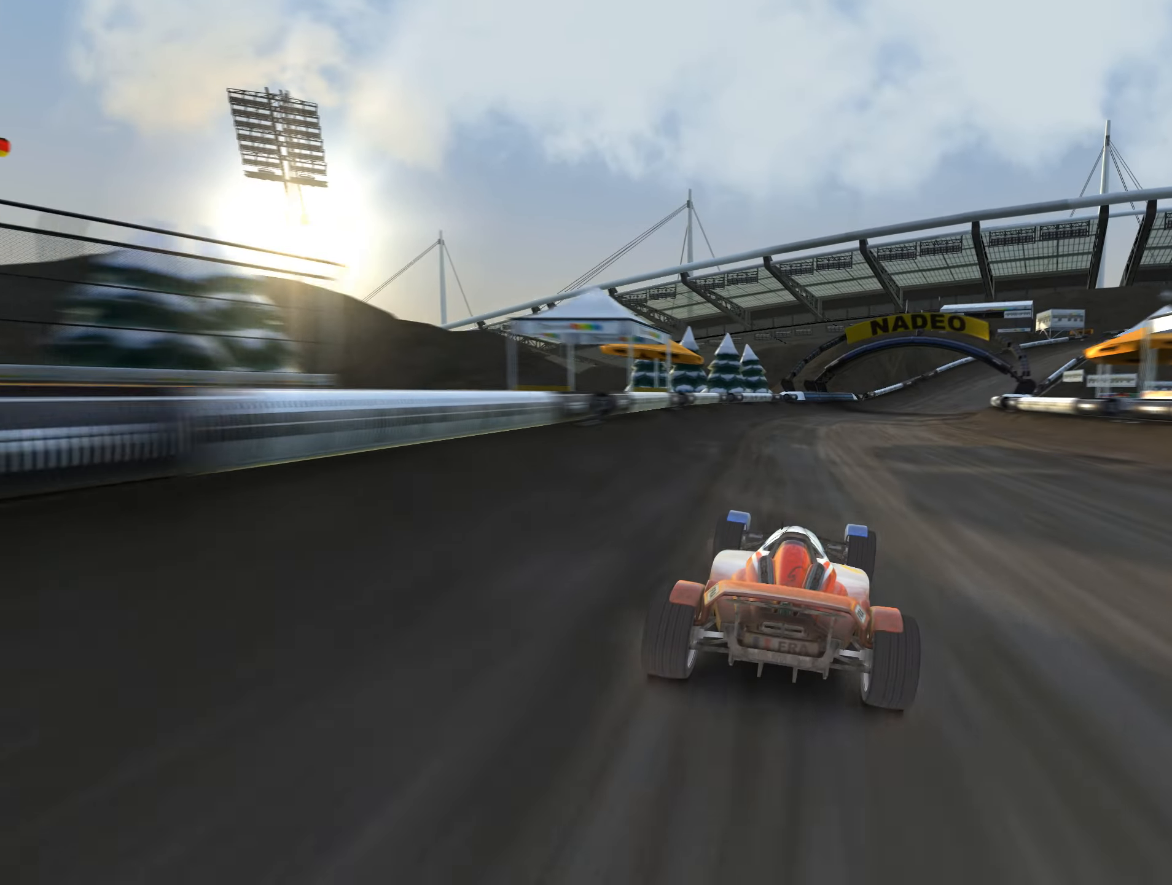
{"keys": ["right", "up"], "events": [[433, "right", "down"]]}
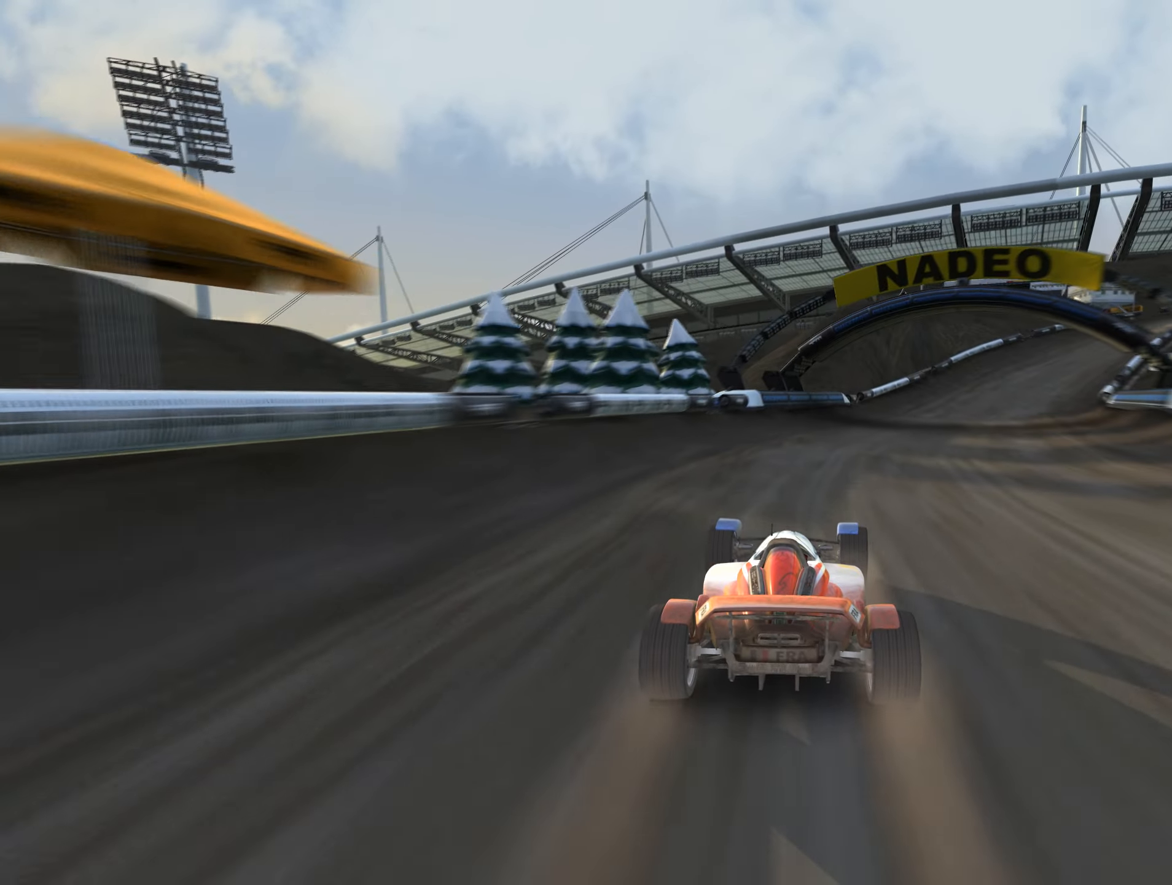
{"keys": ["right", "up"], "events": [[333, "up", "up"], [433, "up", "down"]]}
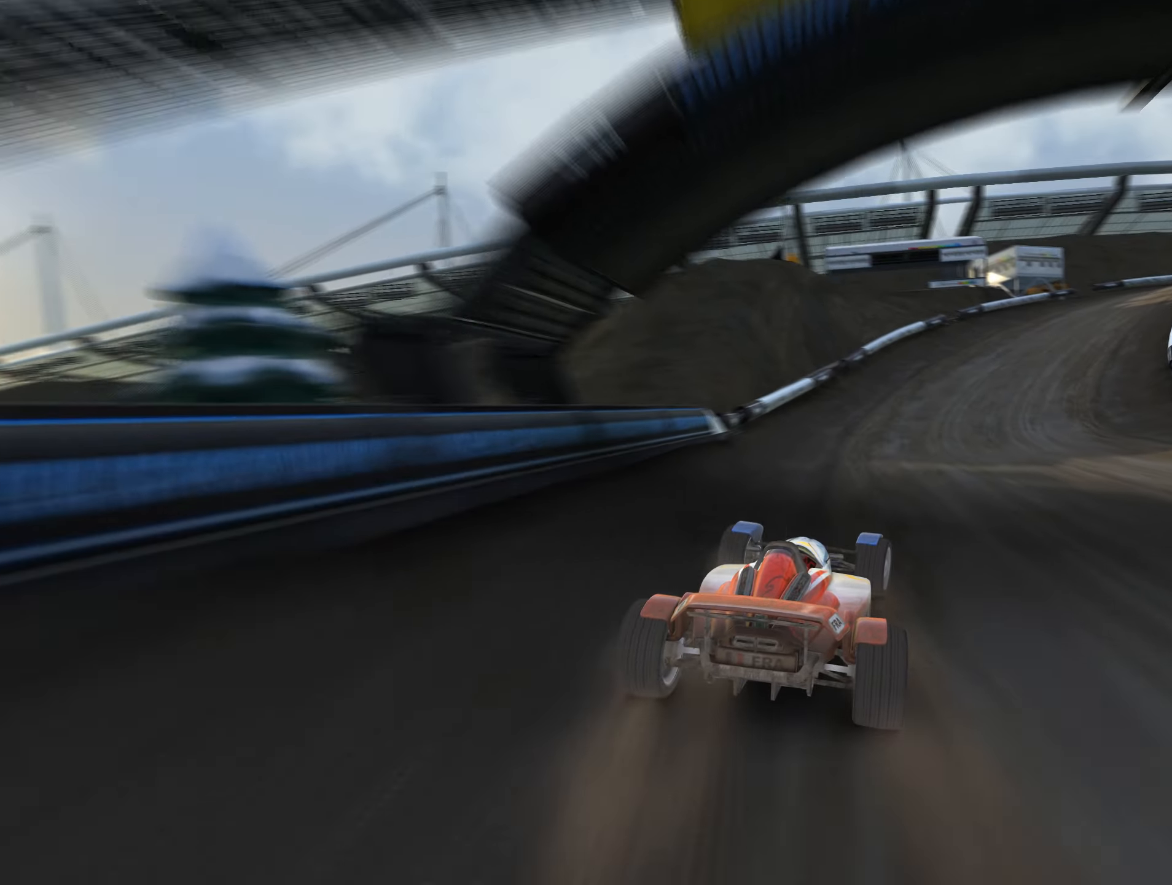
{"keys": ["right", "up"], "events": [[50, "up", "up"], [133, "up", "down"], [350, "up", "up"], [500, "up", "down"]]}
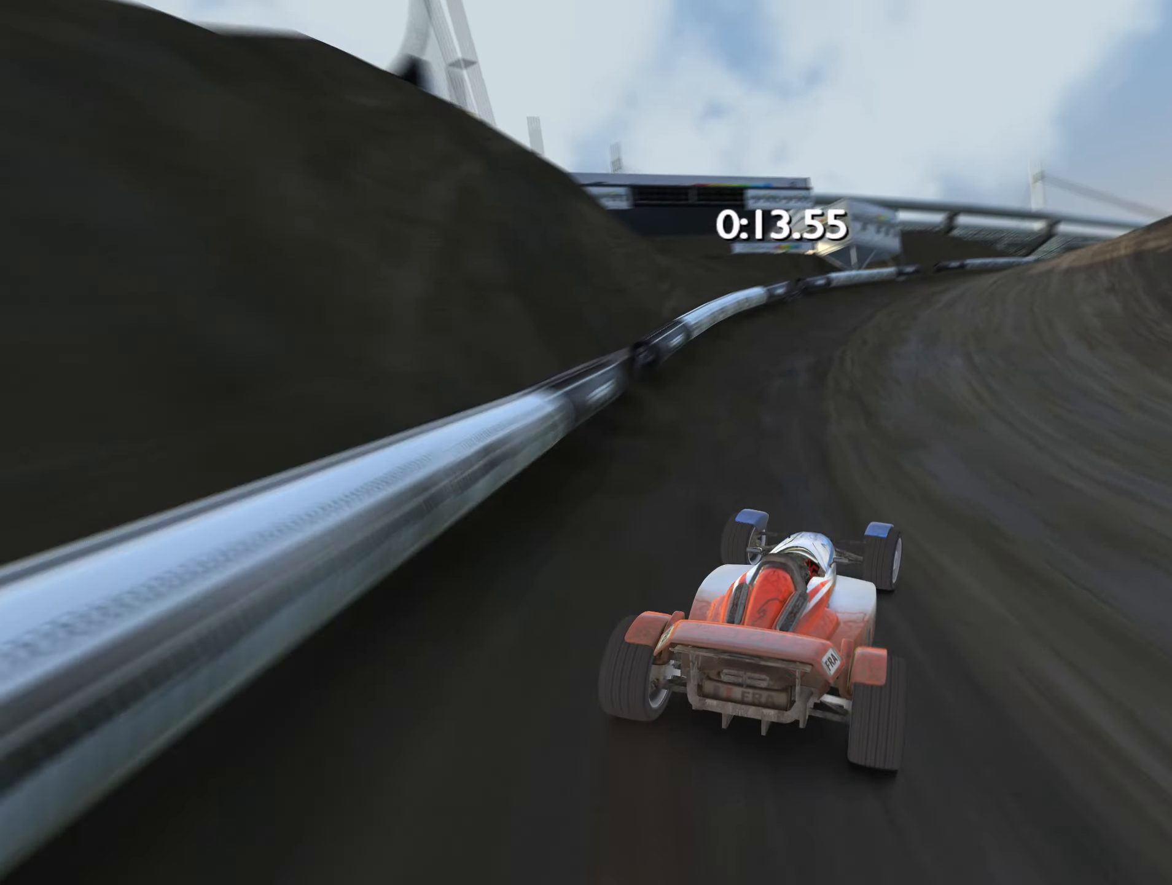
{"keys": ["up"], "events": [[50, "up", "up"], [166, "up", "down"], [250, "right", "up"], [383, "right", "down"], [483, "right", "up"]]}
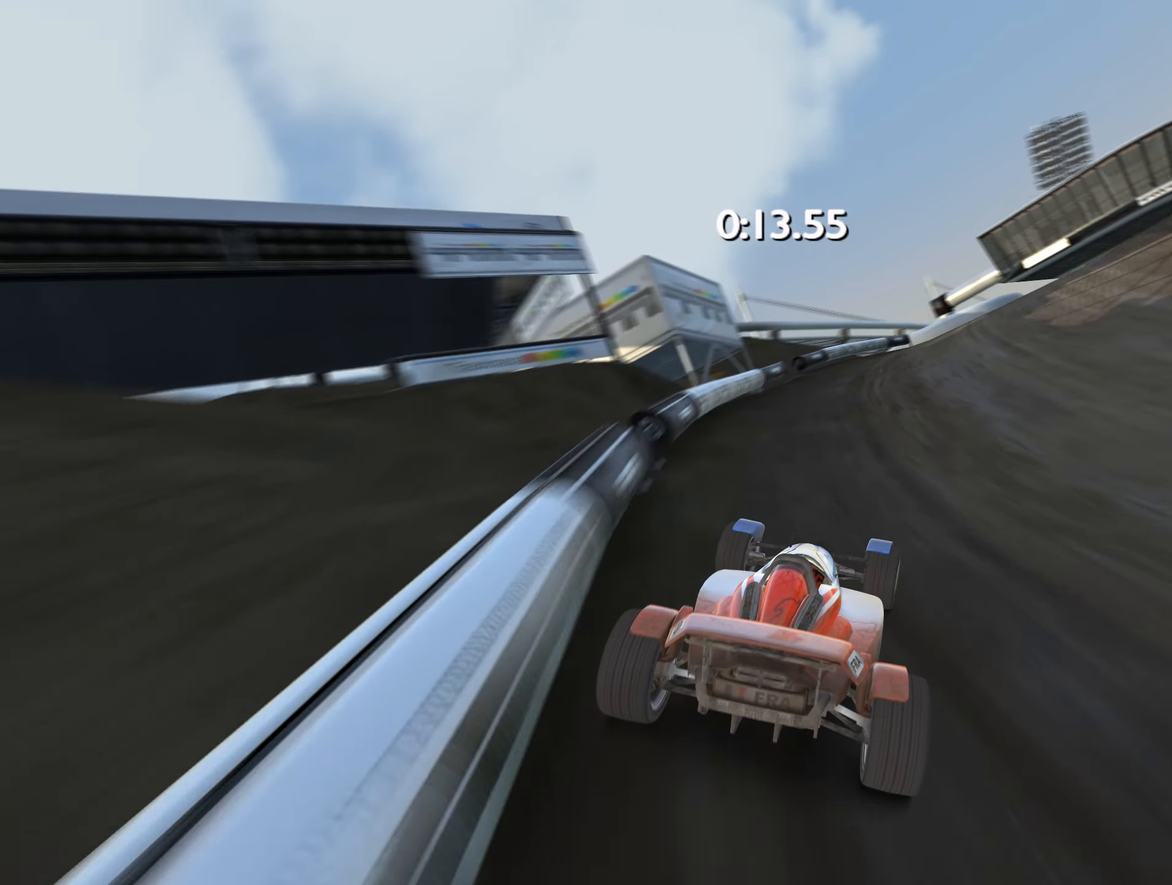
{"keys": ["up"], "events": [[33, "right", "down"], [166, "right", "up"], [233, "right", "down"], [416, "right", "up"]]}
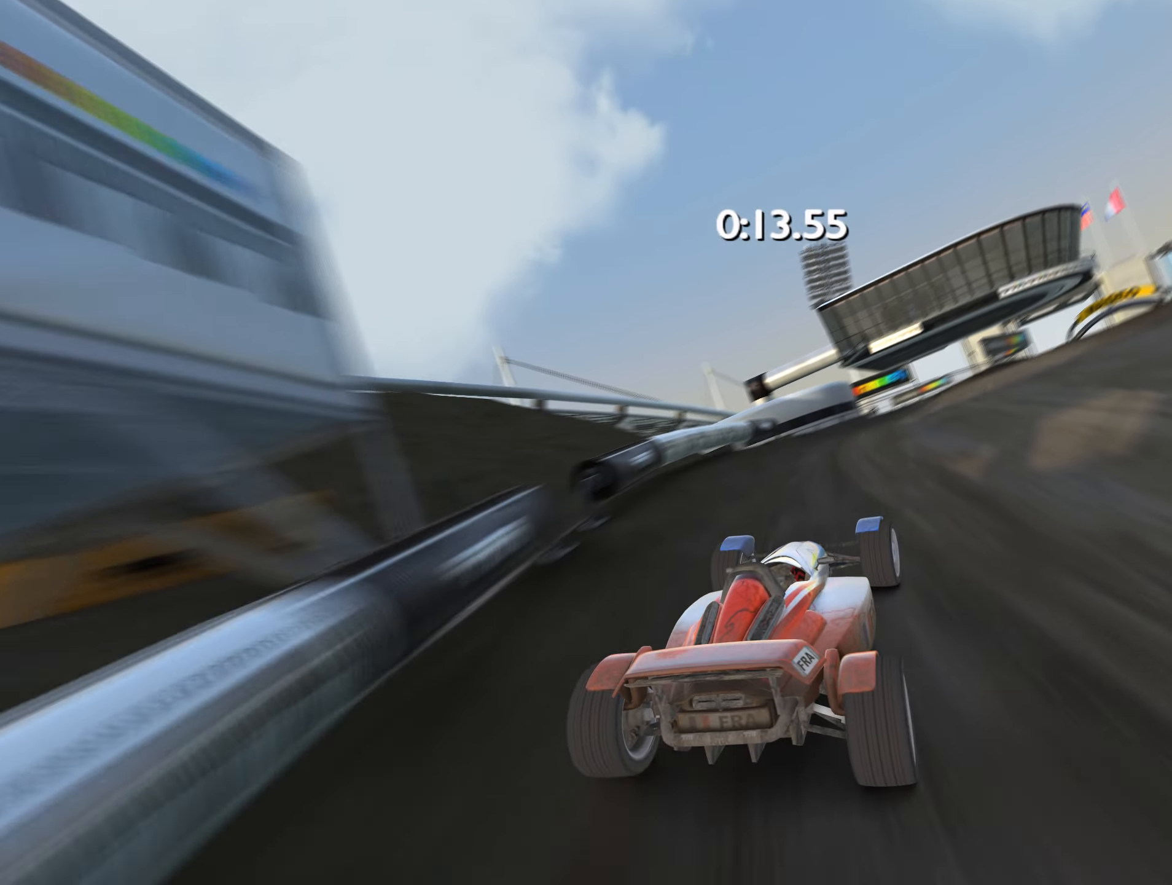
{"keys": ["up"], "events": [[16, "right", "down"], [133, "right", "up"], [333, "right", "down"], [433, "right", "up"]]}